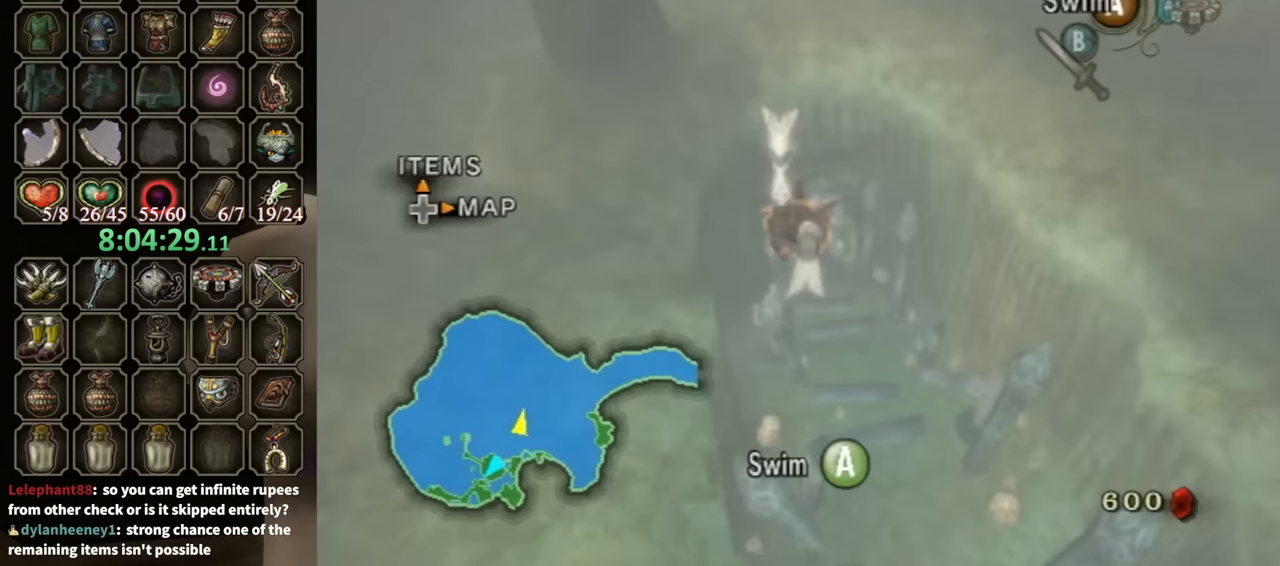
Gameplay with a controller (Nintendo layout); each line is a JSON object with the inputs held at the frame after it. "events" lists button and stick changes between this image and that frame as [ms after this image, input, new state], when the widget could be followed in between. Not read: L3 R3.
{"buttons": ["A"], "left_stick": "center", "right_stick": "center", "events": [[33, "A", "up"], [100, "A", "down"], [200, "A", "up"], [267, "A", "down"], [367, "A", "up"], [433, "A", "down"]]}
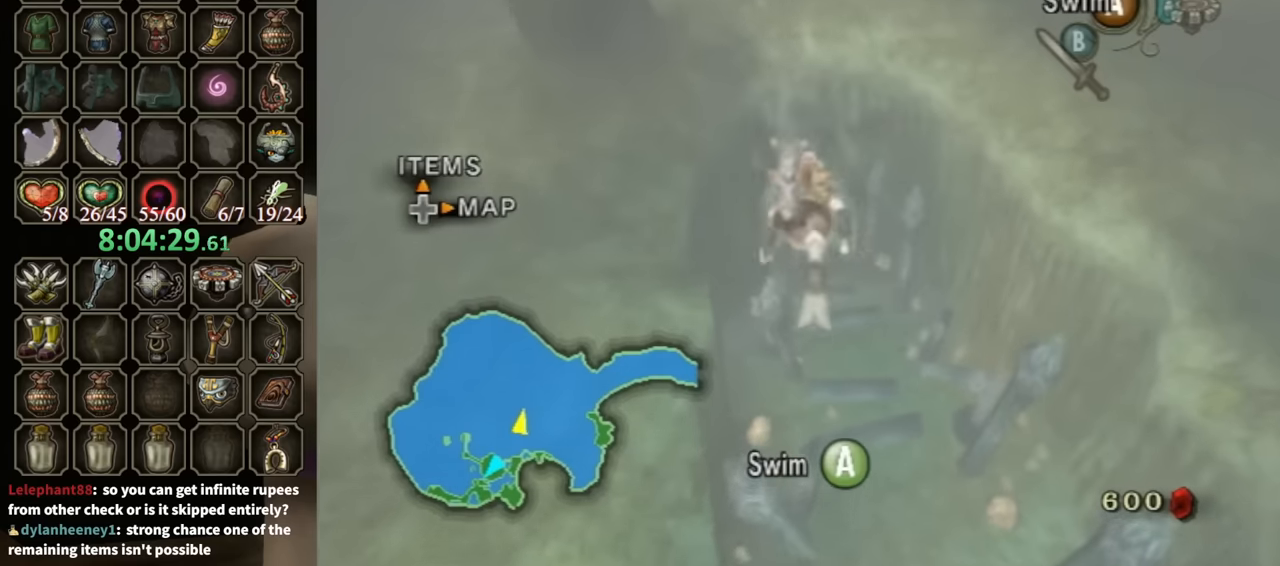
{"buttons": [], "left_stick": "center", "right_stick": "center", "events": [[33, "A", "up"], [100, "A", "down"], [200, "A", "up"], [233, "A", "down"], [333, "A", "up"], [333, "left_stick", "up"], [400, "A", "down"], [433, "left_stick", "center"], [500, "A", "up"]]}
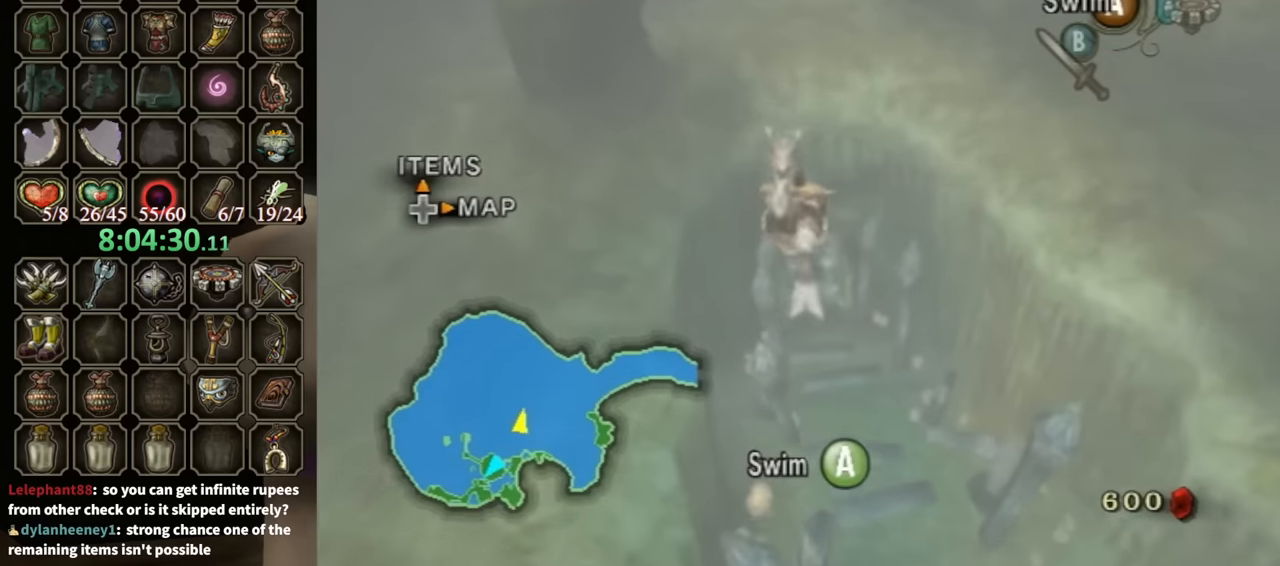
{"buttons": [], "left_stick": "center", "right_stick": "center", "events": [[100, "A", "down"], [133, "left_stick", "up"], [167, "A", "up"], [267, "A", "down"], [267, "left_stick", "center"], [333, "A", "up"], [367, "left_stick", "up"], [400, "A", "down"], [500, "A", "up"], [500, "left_stick", "center"]]}
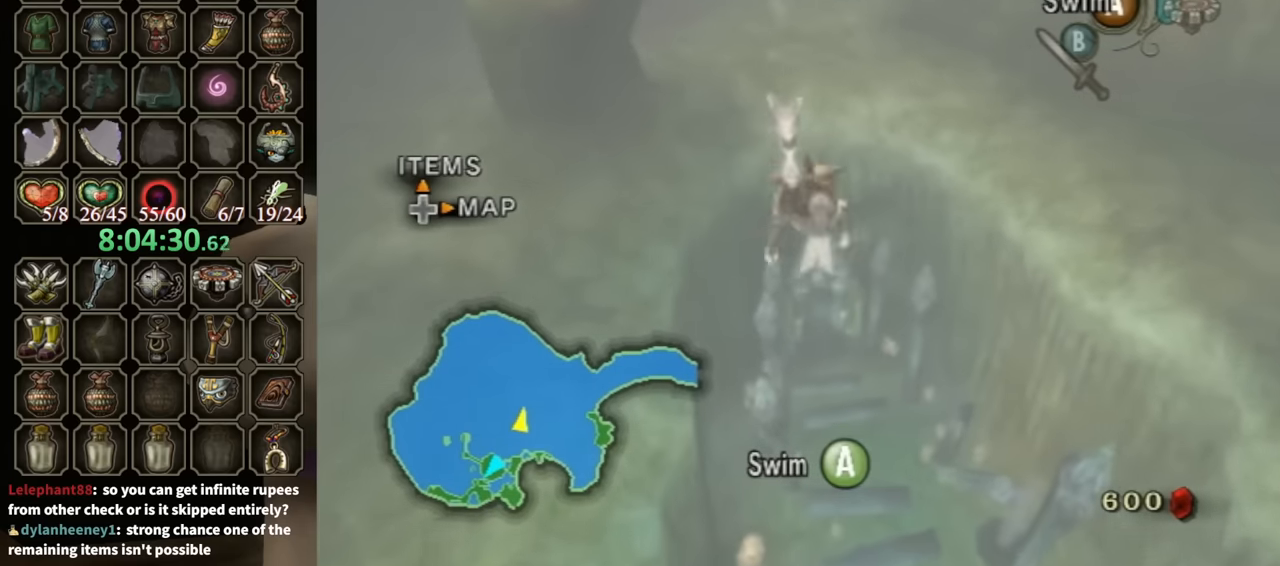
{"buttons": [], "left_stick": "center", "right_stick": "center", "events": [[100, "A", "down"], [167, "A", "up"], [200, "left_stick", "up"], [233, "A", "down"], [300, "A", "up"], [333, "left_stick", "center"], [400, "A", "down"], [500, "A", "up"]]}
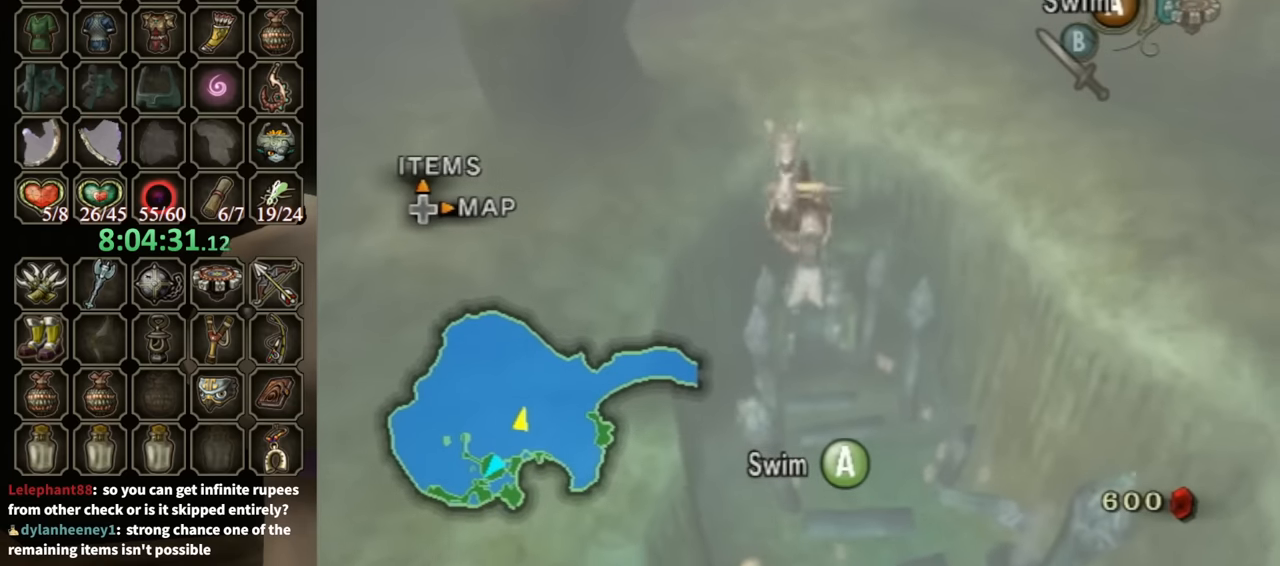
{"buttons": [], "left_stick": "center", "right_stick": "center", "events": [[67, "A", "down"], [167, "A", "up"], [233, "A", "down"], [333, "A", "up"], [400, "A", "down"], [500, "A", "up"]]}
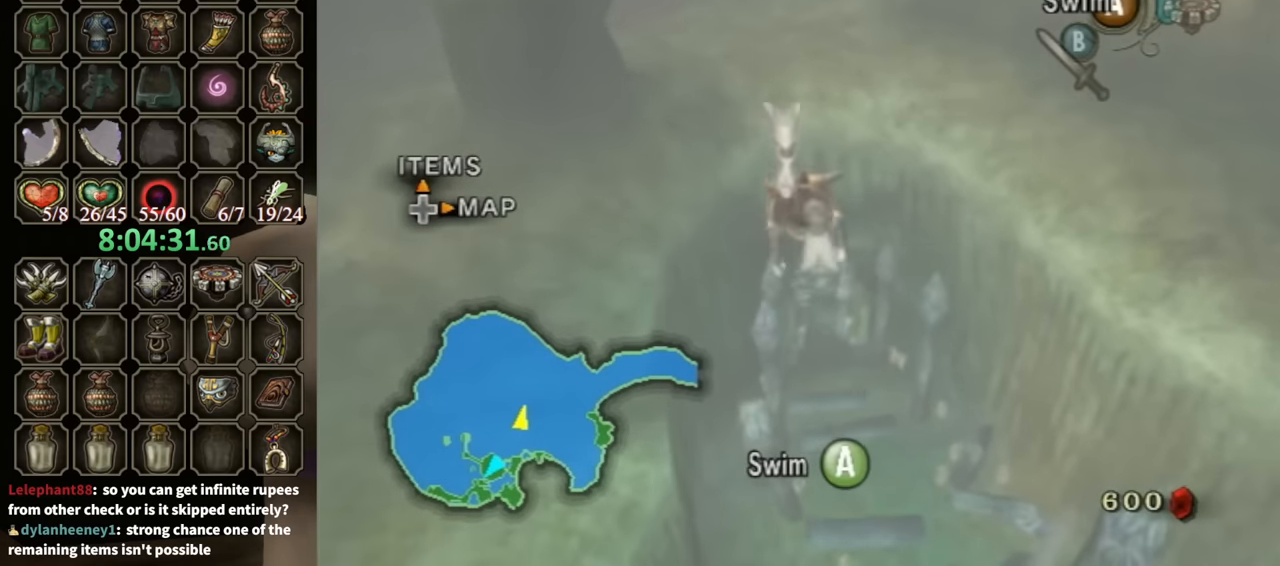
{"buttons": [], "left_stick": "center", "right_stick": "center", "events": [[100, "A", "down"], [100, "left_stick", "up"], [167, "A", "up"], [200, "left_stick", "center"], [267, "A", "down"], [333, "A", "up"], [433, "A", "down"], [500, "A", "up"]]}
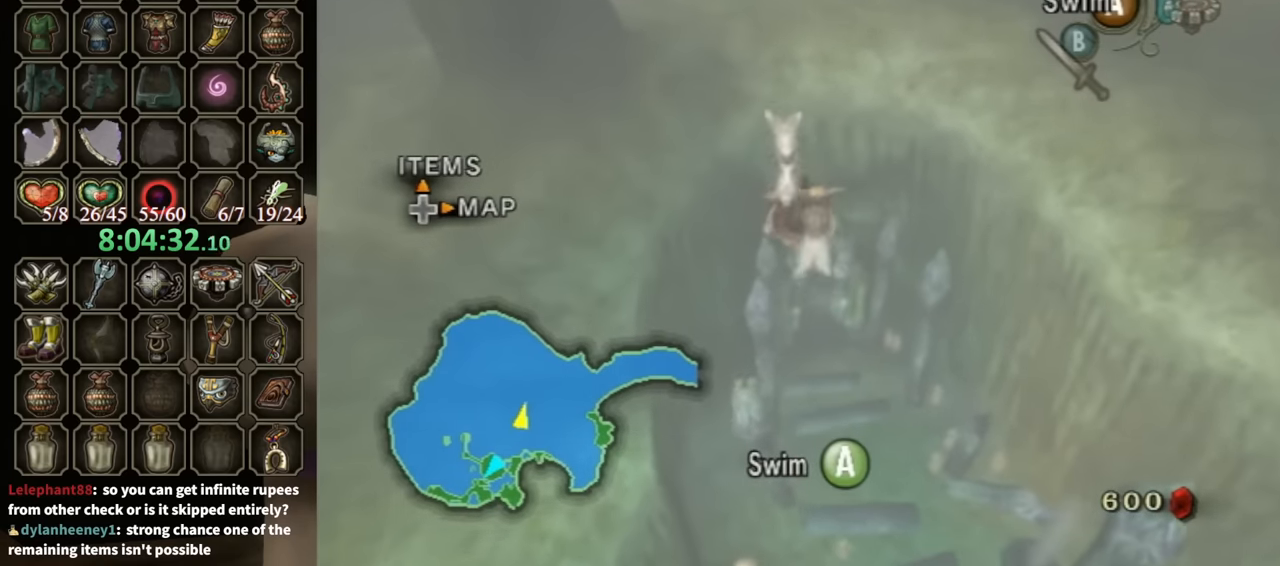
{"buttons": [], "left_stick": "center", "right_stick": "center", "events": [[100, "A", "down"], [133, "A", "up"], [233, "A", "down"], [333, "A", "up"], [400, "A", "down"], [500, "A", "up"]]}
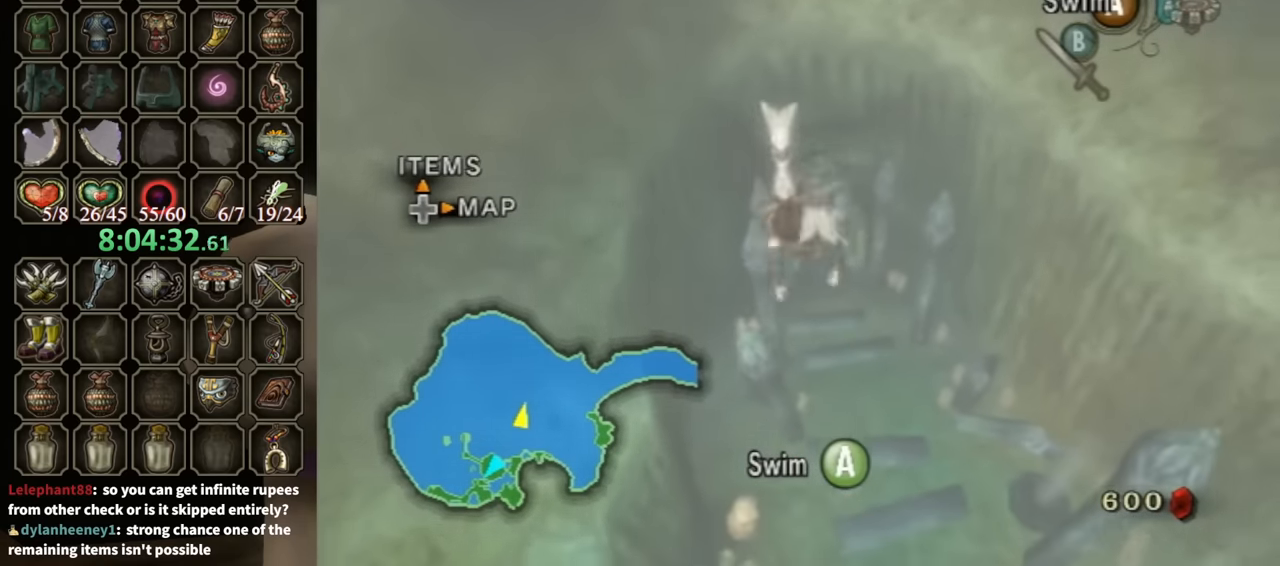
{"buttons": ["A"], "left_stick": "center", "right_stick": "center", "events": [[100, "A", "down"], [167, "A", "up"], [233, "A", "down"], [333, "A", "up"], [400, "A", "down"]]}
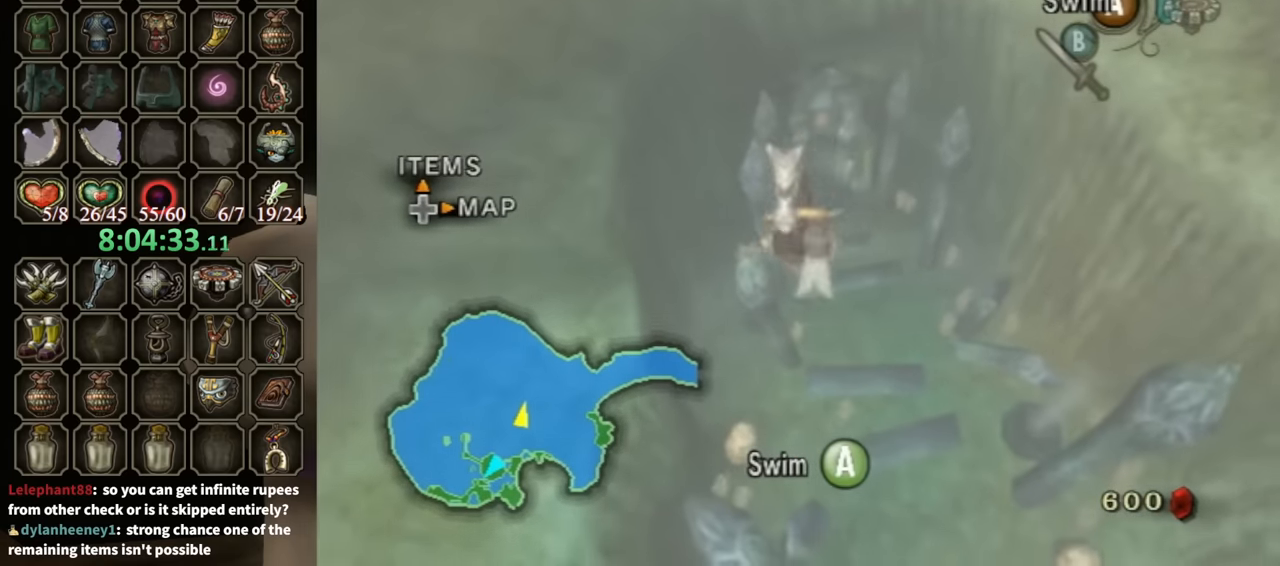
{"buttons": [], "left_stick": "center", "right_stick": "center", "events": [[33, "A", "up"], [100, "A", "down"], [133, "A", "up"], [267, "A", "down"], [333, "A", "up"], [433, "A", "down"], [500, "A", "up"]]}
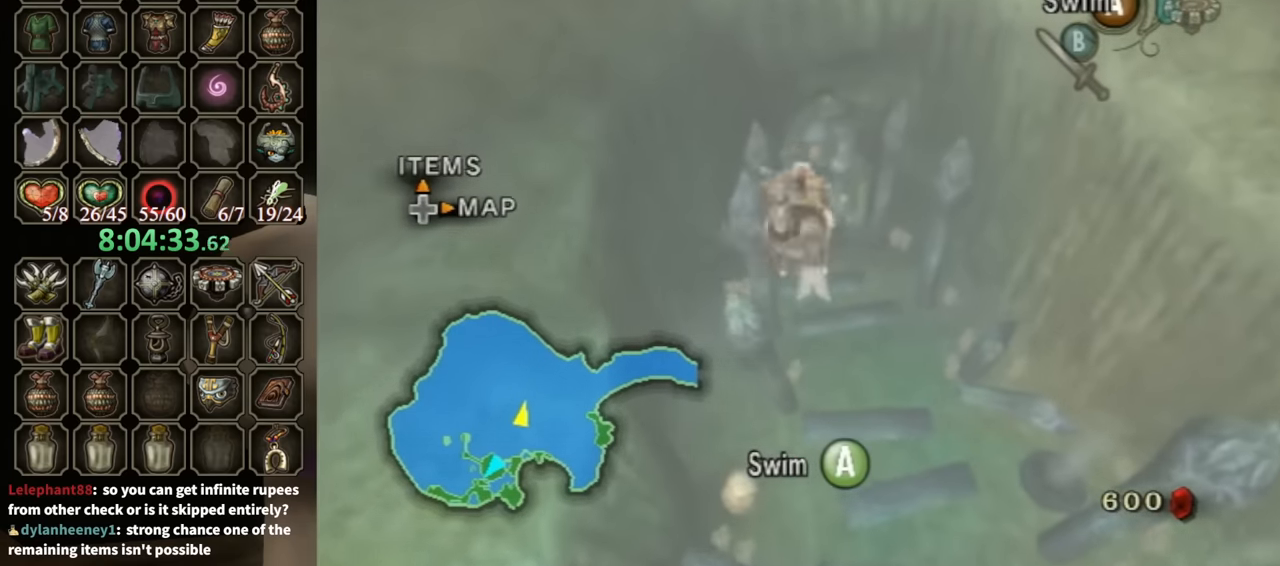
{"buttons": ["A"], "left_stick": "center", "right_stick": "center", "events": [[100, "A", "down"], [200, "A", "up"], [233, "A", "down"], [333, "A", "up"], [433, "A", "down"]]}
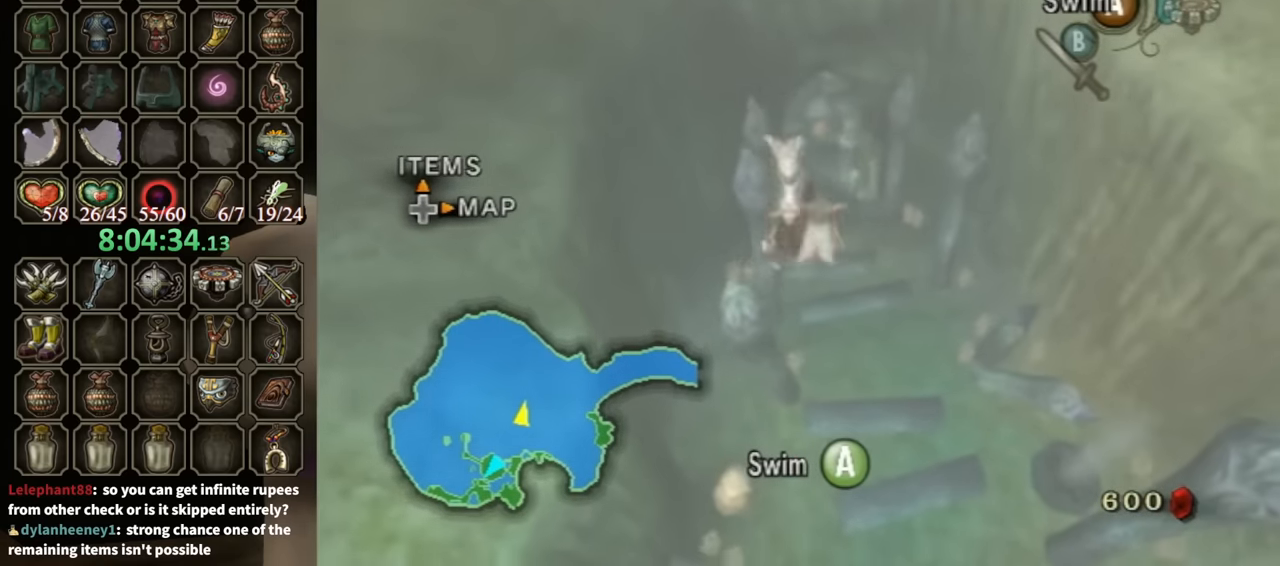
{"buttons": ["A"], "left_stick": "center", "right_stick": "center", "events": [[33, "A", "up"], [133, "A", "down"], [200, "A", "up"], [267, "A", "down"], [333, "A", "up"], [433, "A", "down"]]}
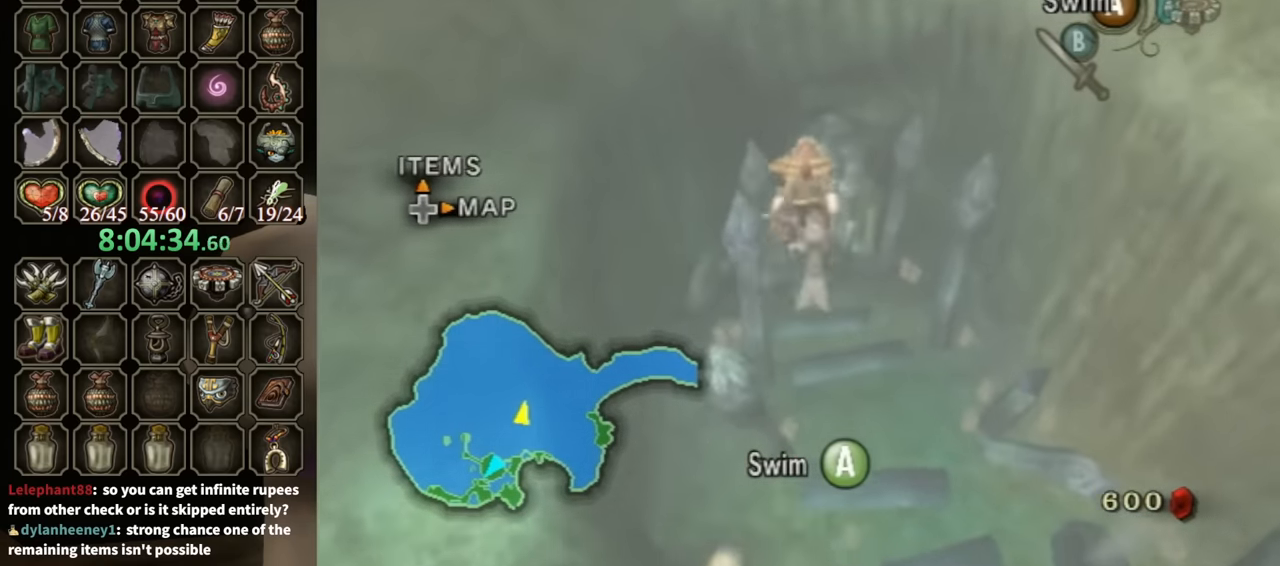
{"buttons": ["A"], "left_stick": "up", "right_stick": "center", "events": [[33, "A", "up"], [67, "left_stick", "up-left"], [133, "A", "down"], [133, "left_stick", "center"], [200, "A", "up"], [267, "A", "down"], [300, "left_stick", "up"], [367, "A", "up"], [433, "A", "down"]]}
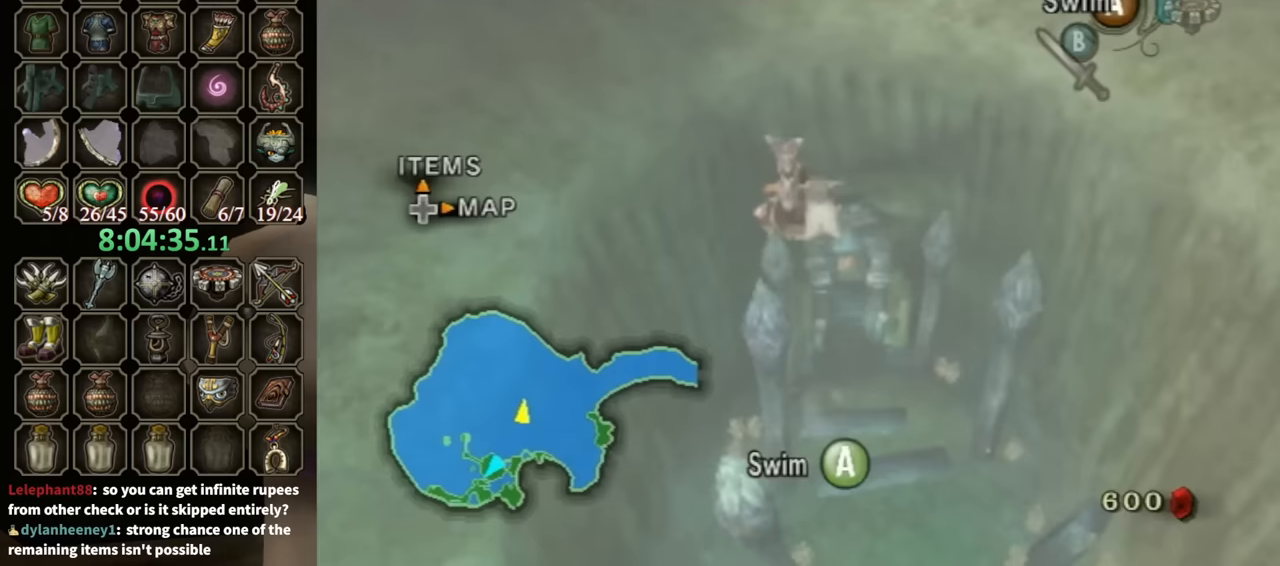
{"buttons": ["A"], "left_stick": "center", "right_stick": "center", "events": [[33, "A", "up"], [133, "A", "down"], [200, "A", "up"], [300, "A", "down"], [333, "left_stick", "center"], [367, "A", "up"], [467, "A", "down"]]}
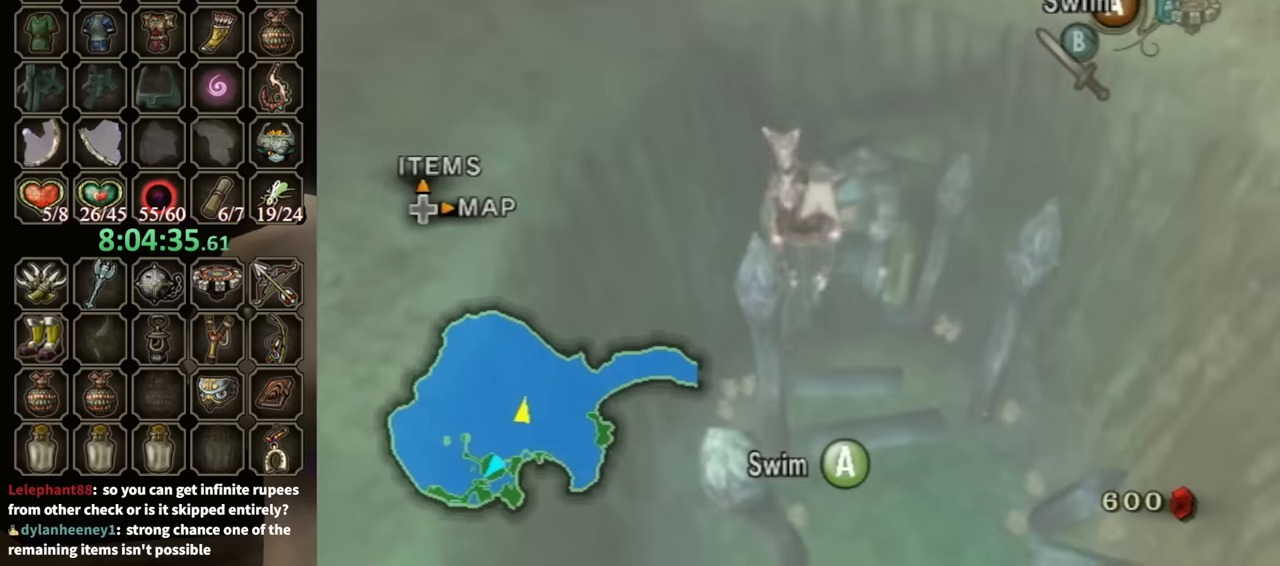
{"buttons": ["A"], "left_stick": "center", "right_stick": "center", "events": [[67, "A", "up"], [133, "A", "down"], [233, "A", "up"], [267, "left_stick", "up-right"], [300, "A", "down"], [400, "A", "up"], [400, "left_stick", "center"], [500, "A", "down"]]}
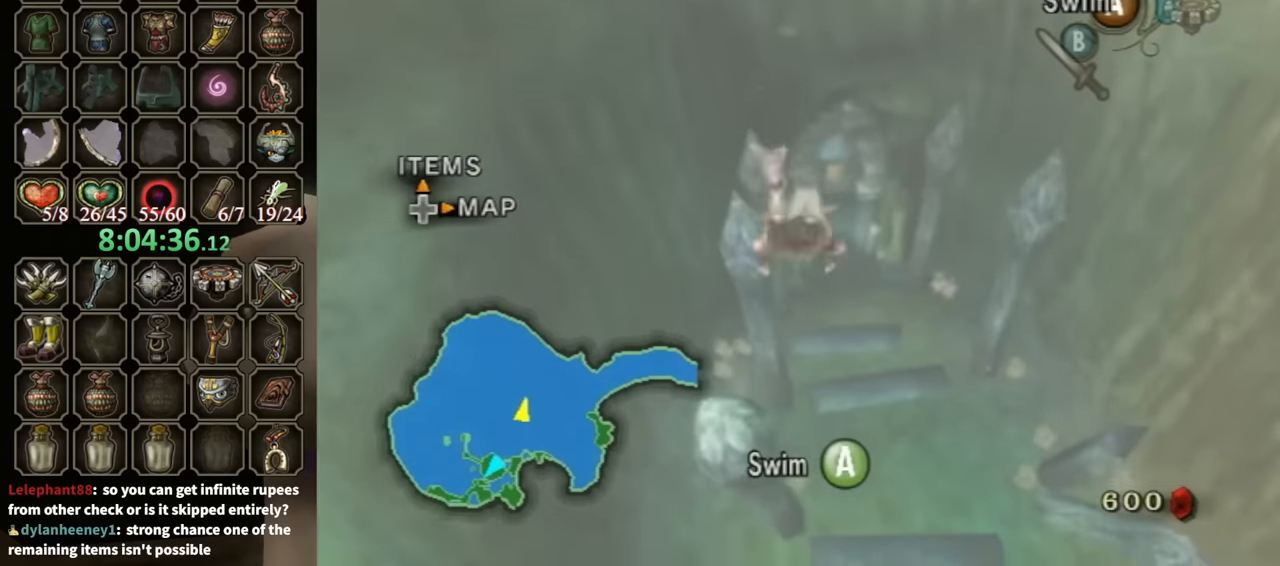
{"buttons": ["A"], "left_stick": "center", "right_stick": "center", "events": [[67, "A", "up"], [133, "A", "down"], [233, "A", "up"], [300, "A", "down"], [400, "A", "up"], [467, "A", "down"]]}
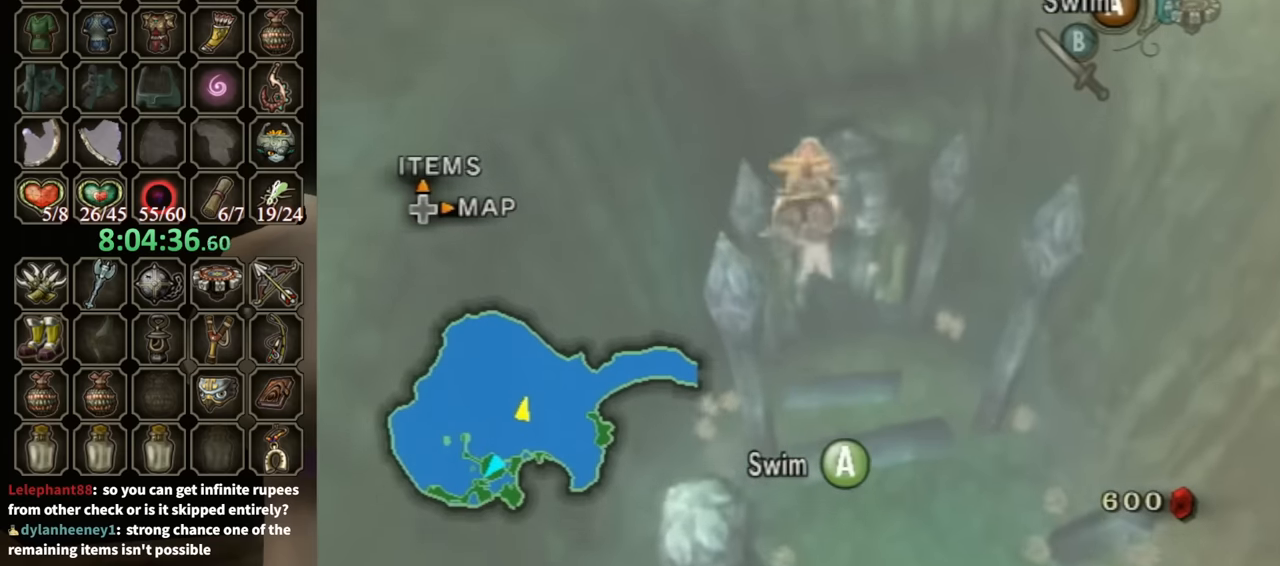
{"buttons": ["A"], "left_stick": "center", "right_stick": "center", "events": [[67, "A", "up"], [67, "left_stick", "up"], [167, "A", "down"], [200, "left_stick", "center"], [233, "A", "up"], [333, "A", "down"], [400, "A", "up"], [500, "A", "down"]]}
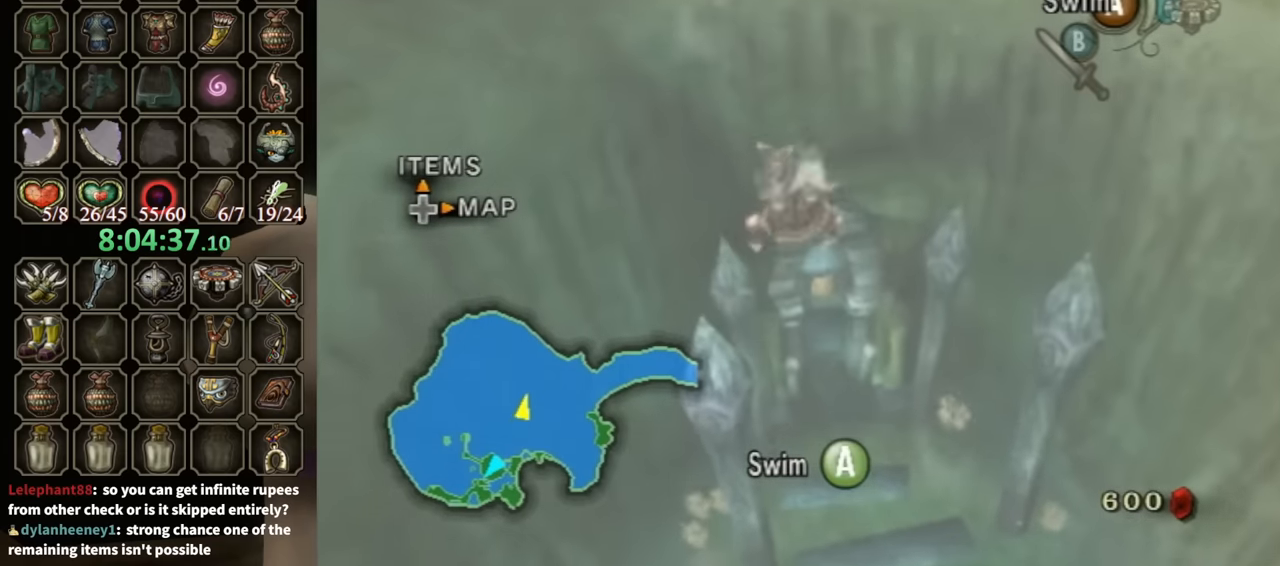
{"buttons": ["A"], "left_stick": "center", "right_stick": "center", "events": [[100, "A", "up"], [167, "A", "down"], [167, "left_stick", "up"], [233, "A", "up"], [267, "left_stick", "center"], [333, "A", "down"], [433, "A", "up"], [500, "A", "down"]]}
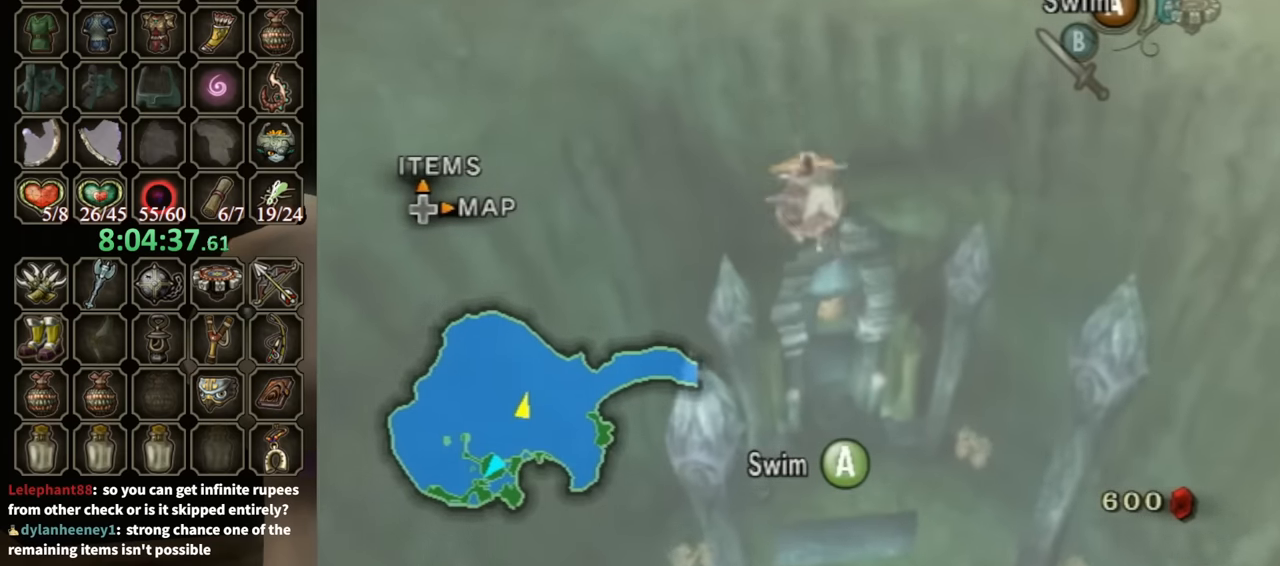
{"buttons": ["A"], "left_stick": "center", "right_stick": "center", "events": [[67, "left_stick", "up-left"], [100, "A", "up"], [167, "left_stick", "center"], [200, "A", "down"], [267, "A", "up"], [300, "left_stick", "up"], [333, "A", "down"], [433, "A", "up"], [467, "left_stick", "center"], [500, "A", "down"]]}
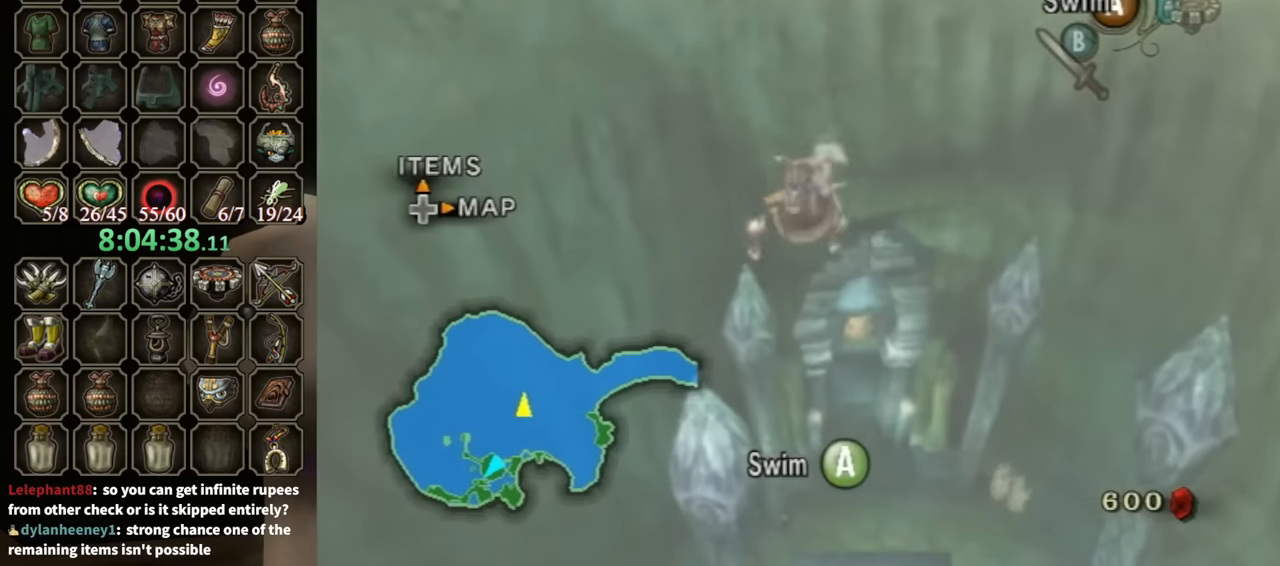
{"buttons": [], "left_stick": "up", "right_stick": "center", "events": [[100, "A", "up"], [100, "left_stick", "up"], [200, "A", "down"], [267, "A", "up"], [267, "left_stick", "center"], [333, "A", "down"], [433, "A", "up"], [467, "left_stick", "up"]]}
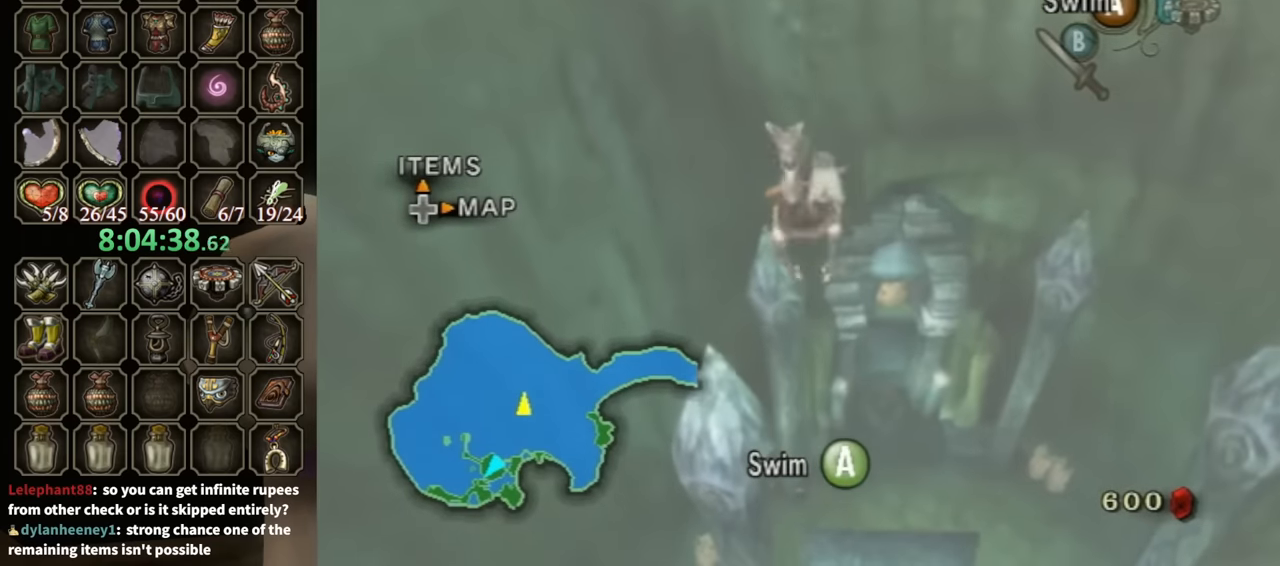
{"buttons": [], "left_stick": "center", "right_stick": "center", "events": [[33, "A", "down"], [133, "A", "up"], [133, "left_stick", "center"], [167, "A", "down"], [267, "A", "up"], [333, "A", "down"], [433, "A", "up"]]}
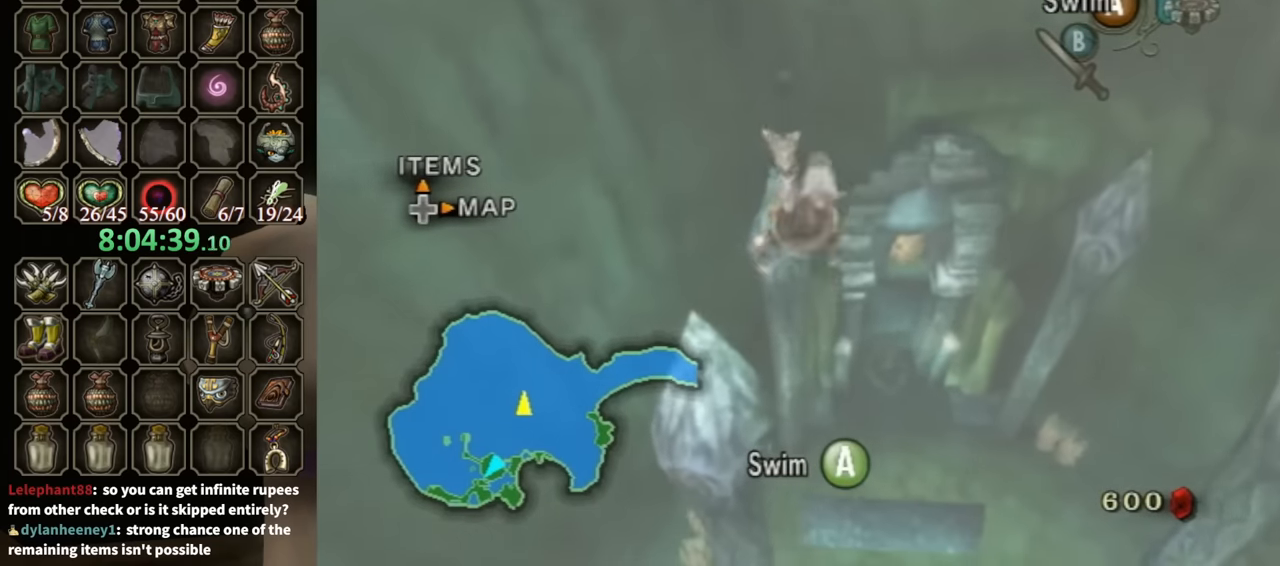
{"buttons": [], "left_stick": "center", "right_stick": "center", "events": [[33, "A", "down"], [133, "A", "up"], [200, "A", "down"], [200, "left_stick", "up"], [267, "A", "up"], [333, "left_stick", "center"], [367, "A", "down"], [467, "A", "up"]]}
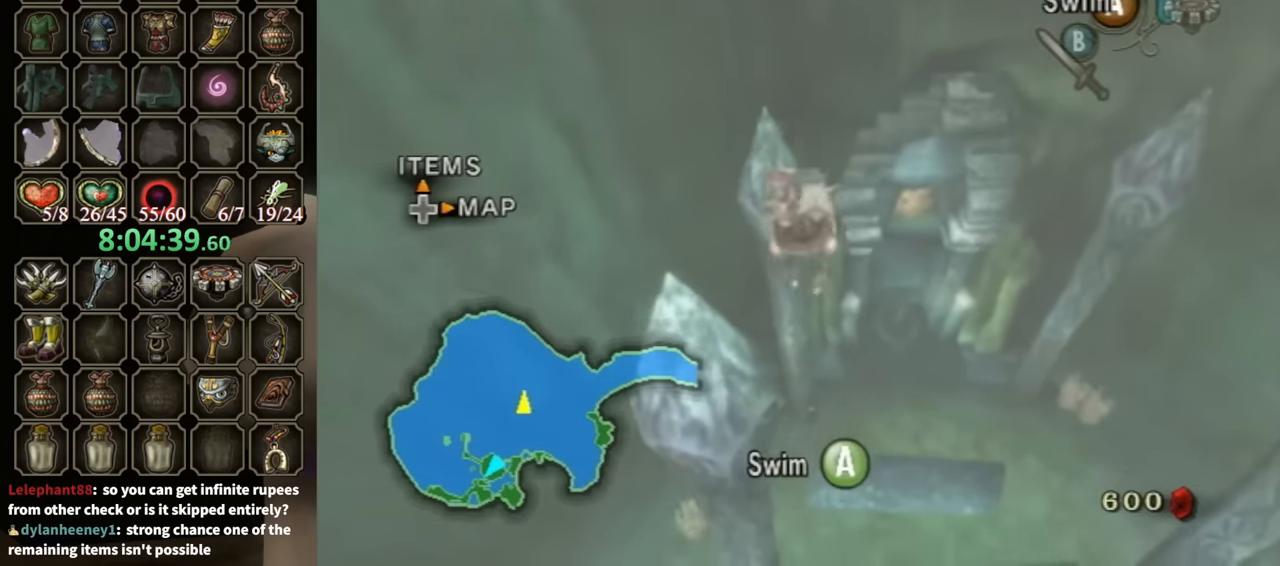
{"buttons": [], "left_stick": "up", "right_stick": "center", "events": [[67, "A", "down"], [133, "A", "up"], [200, "A", "down"], [233, "left_stick", "up"], [300, "A", "up"], [400, "A", "down"], [400, "left_stick", "center"], [467, "A", "up"], [500, "left_stick", "up"]]}
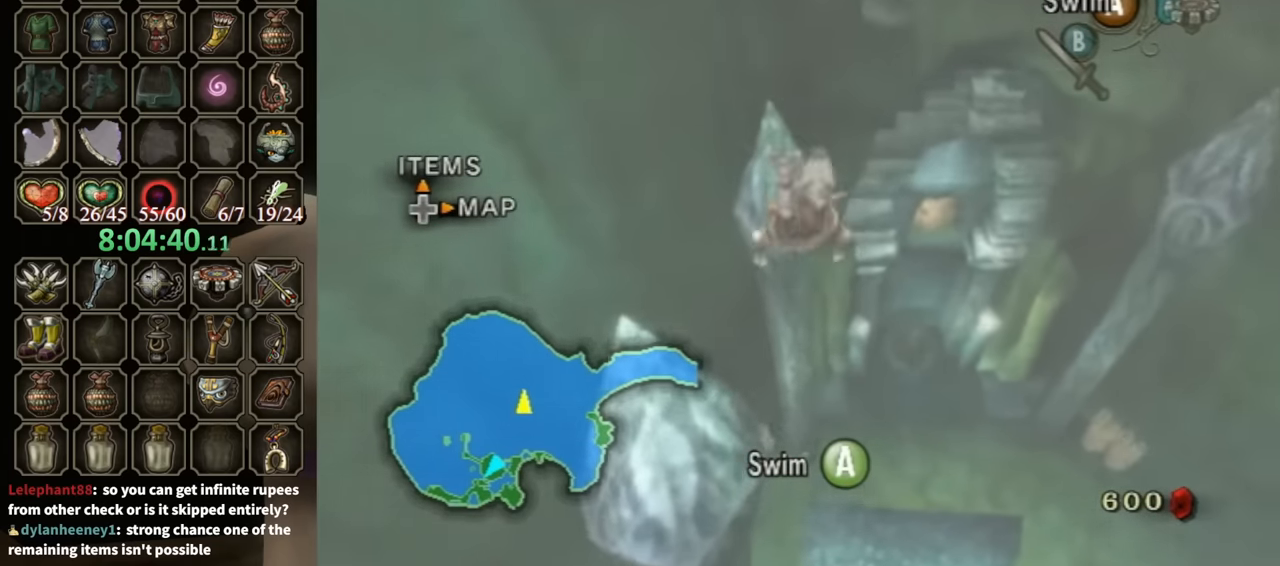
{"buttons": [], "left_stick": "center", "right_stick": "center", "events": [[67, "A", "down"], [167, "A", "up"], [233, "A", "down"], [233, "left_stick", "center"], [300, "A", "up"], [433, "A", "down"], [500, "A", "up"]]}
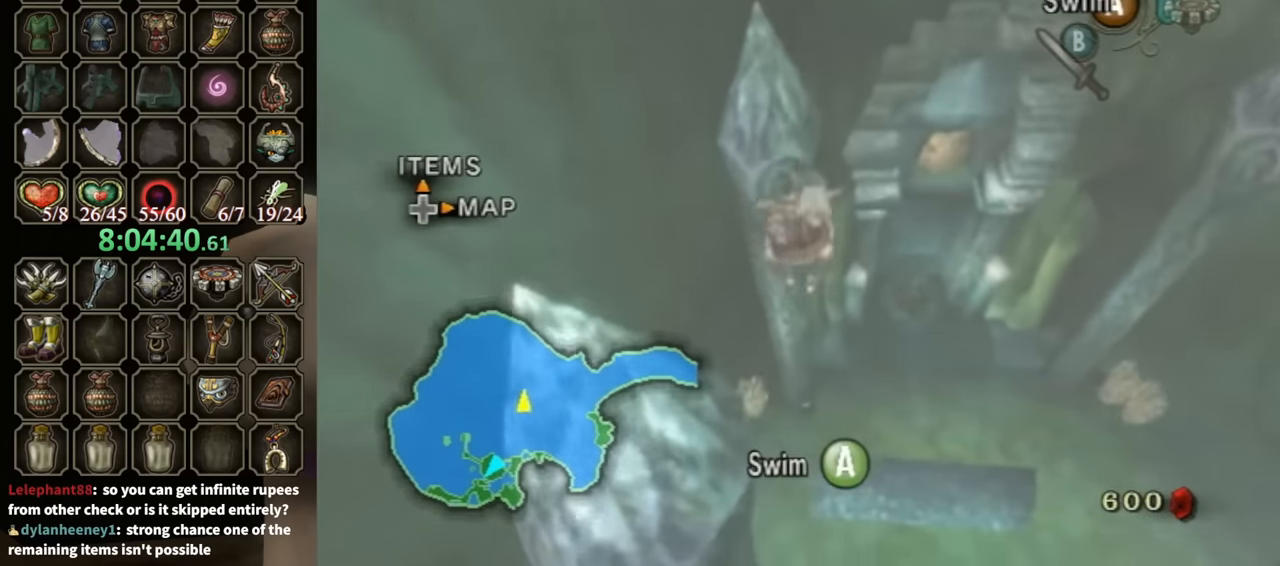
{"buttons": ["A"], "left_stick": "center", "right_stick": "center", "events": [[67, "left_stick", "up-left"], [100, "A", "down"], [133, "left_stick", "center"], [167, "A", "up"], [233, "A", "down"], [333, "A", "up"], [400, "A", "down"]]}
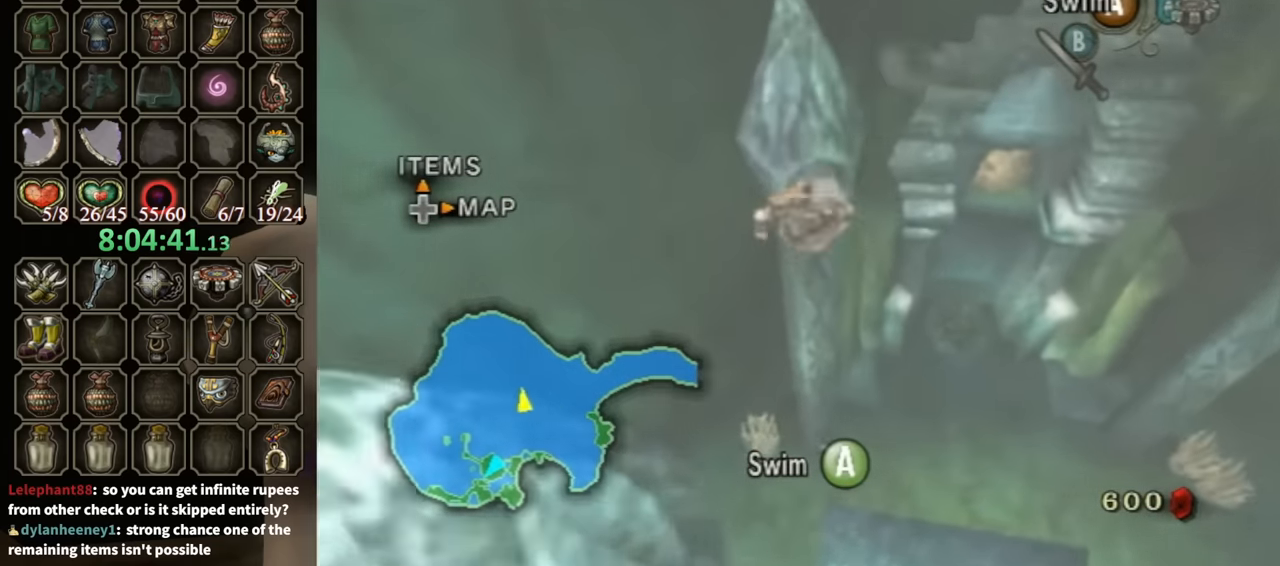
{"buttons": ["A"], "left_stick": "center", "right_stick": "center", "events": [[33, "A", "up"], [67, "left_stick", "up-left"], [100, "A", "down"], [167, "left_stick", "up"], [200, "A", "up"], [267, "A", "down"], [367, "A", "up"], [433, "A", "down"], [433, "left_stick", "center"]]}
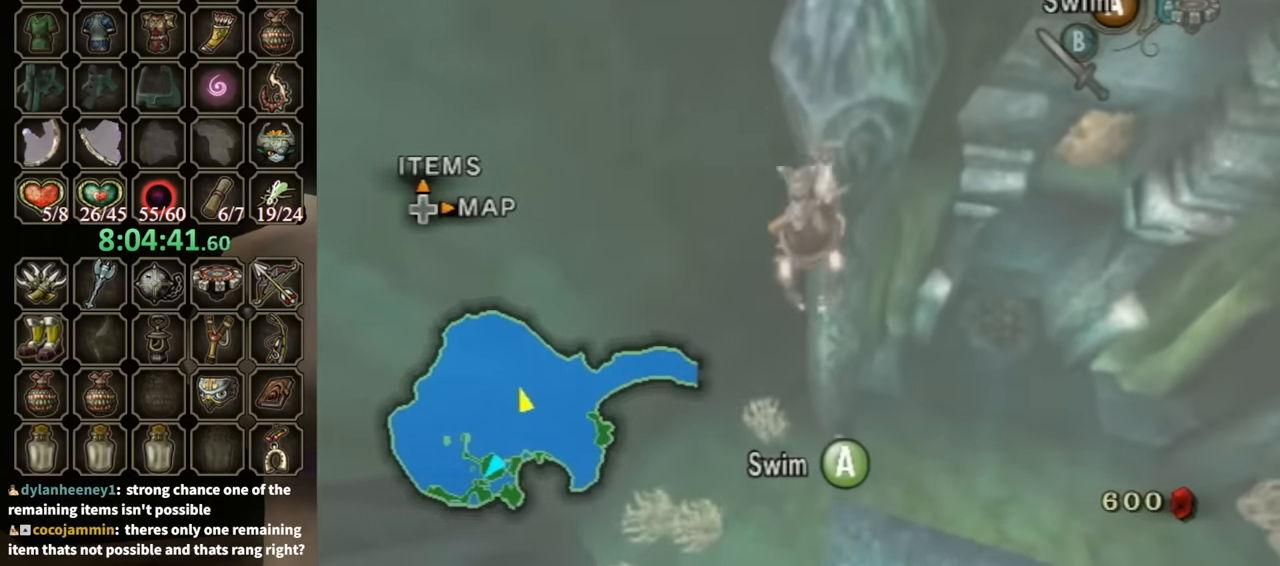
{"buttons": ["A"], "left_stick": "center", "right_stick": "center", "events": [[33, "A", "up"], [133, "A", "down"], [133, "left_stick", "up"], [200, "A", "up"], [267, "A", "down"], [267, "left_stick", "center"], [367, "A", "up"], [467, "A", "down"]]}
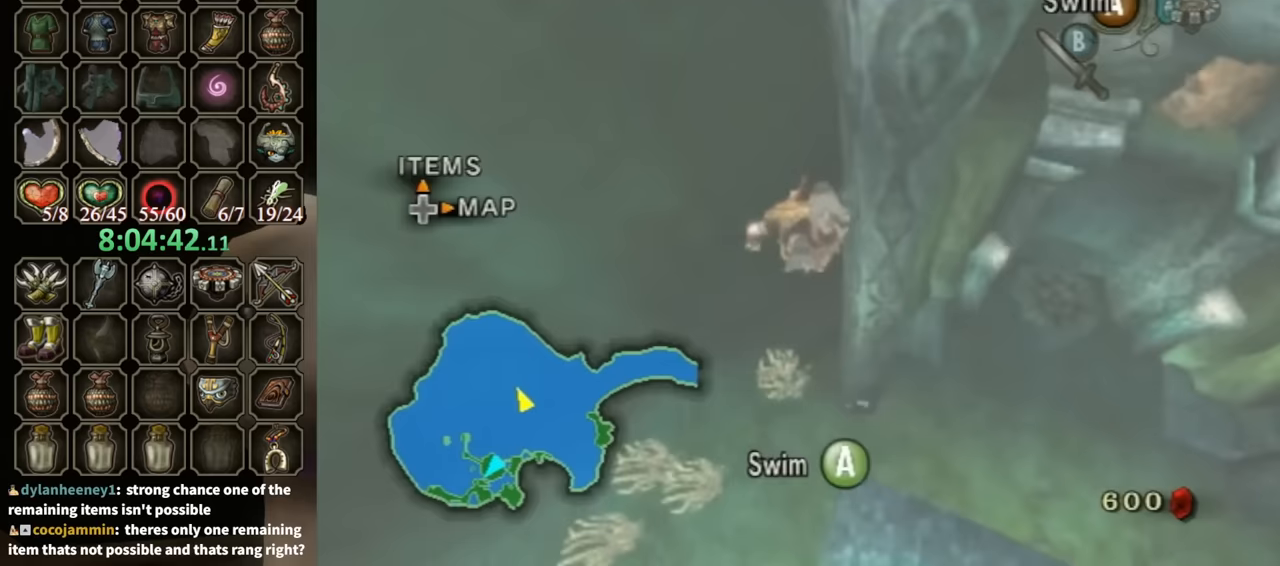
{"buttons": ["A"], "left_stick": "up", "right_stick": "center", "events": [[33, "A", "up"], [133, "A", "down"], [167, "left_stick", "up"], [233, "A", "up"], [267, "A", "down"], [367, "A", "up"], [467, "A", "down"]]}
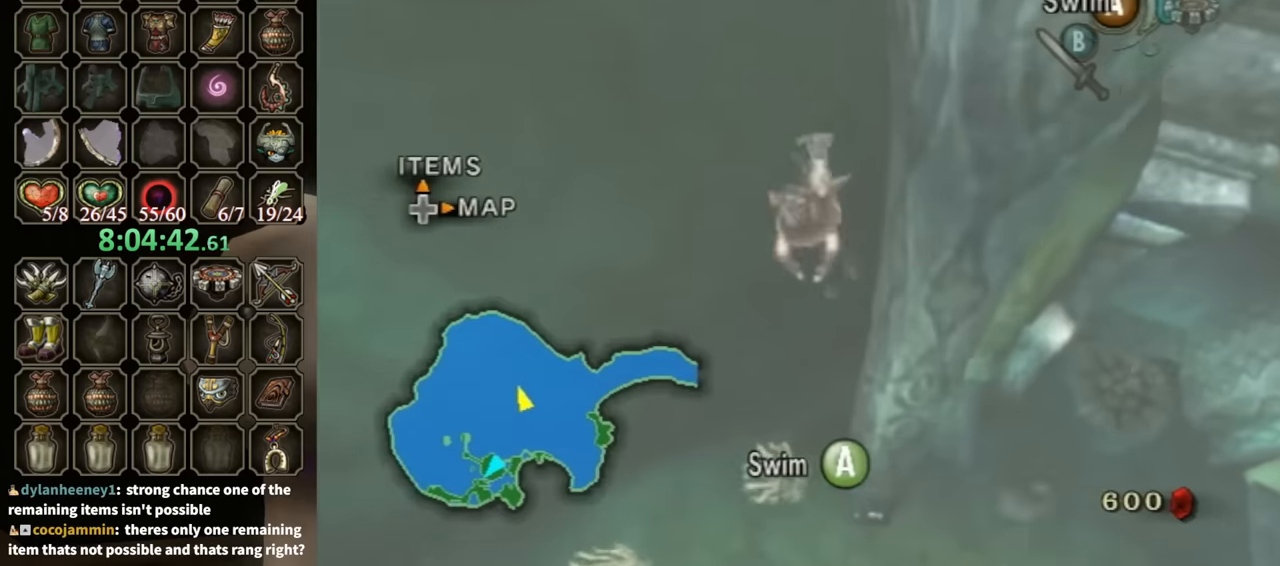
{"buttons": ["A"], "left_stick": "down", "right_stick": "center", "events": [[67, "A", "up"], [167, "A", "down"], [167, "left_stick", "center"], [200, "A", "up"], [267, "A", "down"], [367, "A", "up"], [433, "left_stick", "down"], [467, "A", "down"]]}
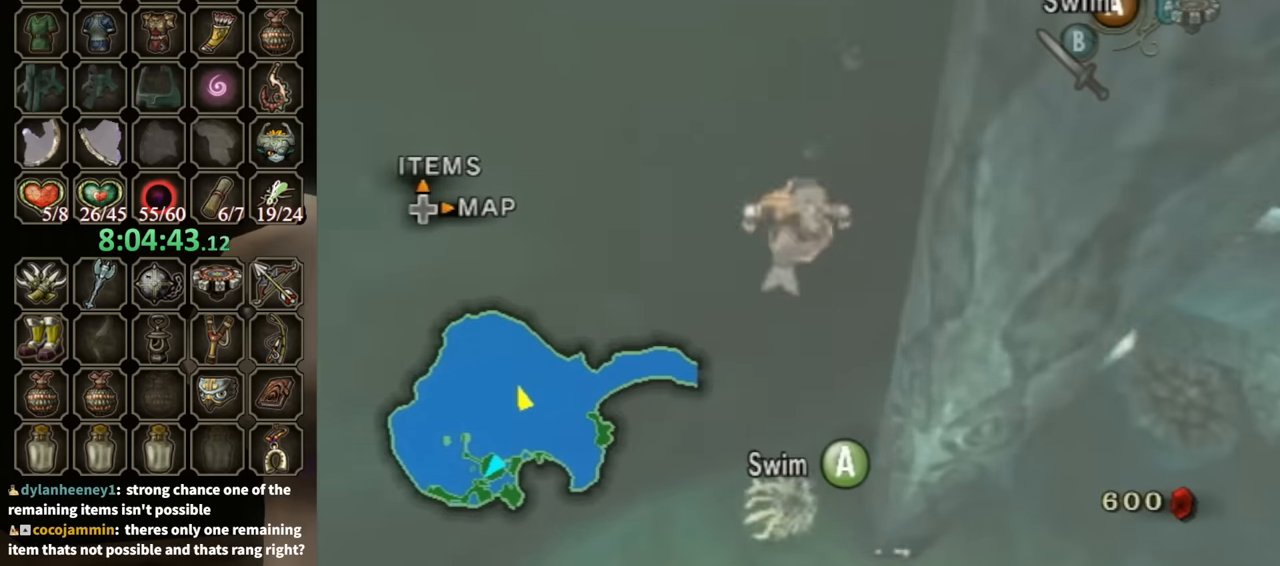
{"buttons": ["A"], "left_stick": "down-left", "right_stick": "center", "events": [[33, "A", "up"], [100, "left_stick", "center"], [133, "A", "down"], [167, "left_stick", "down"], [200, "A", "up"], [267, "A", "down"], [367, "A", "up"], [433, "left_stick", "down-left"], [467, "A", "down"]]}
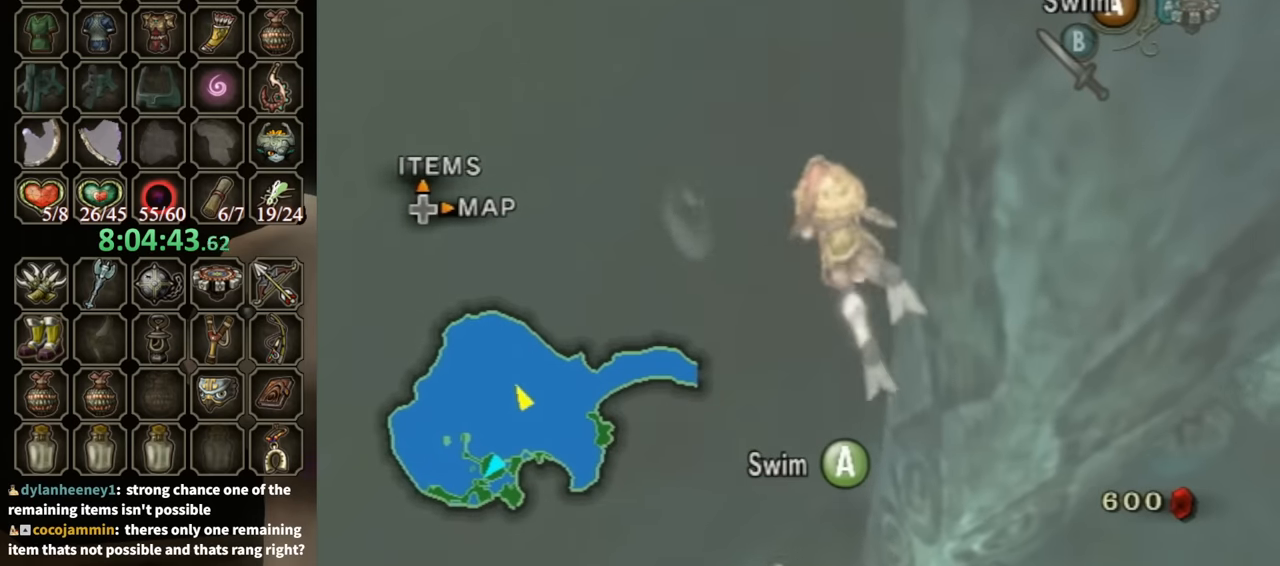
{"buttons": ["A"], "left_stick": "down", "right_stick": "center", "events": [[67, "A", "up"], [100, "left_stick", "down"], [133, "A", "down"], [200, "A", "up"], [300, "A", "down"], [333, "left_stick", "down-right"], [367, "A", "up"], [433, "left_stick", "down"], [467, "A", "down"]]}
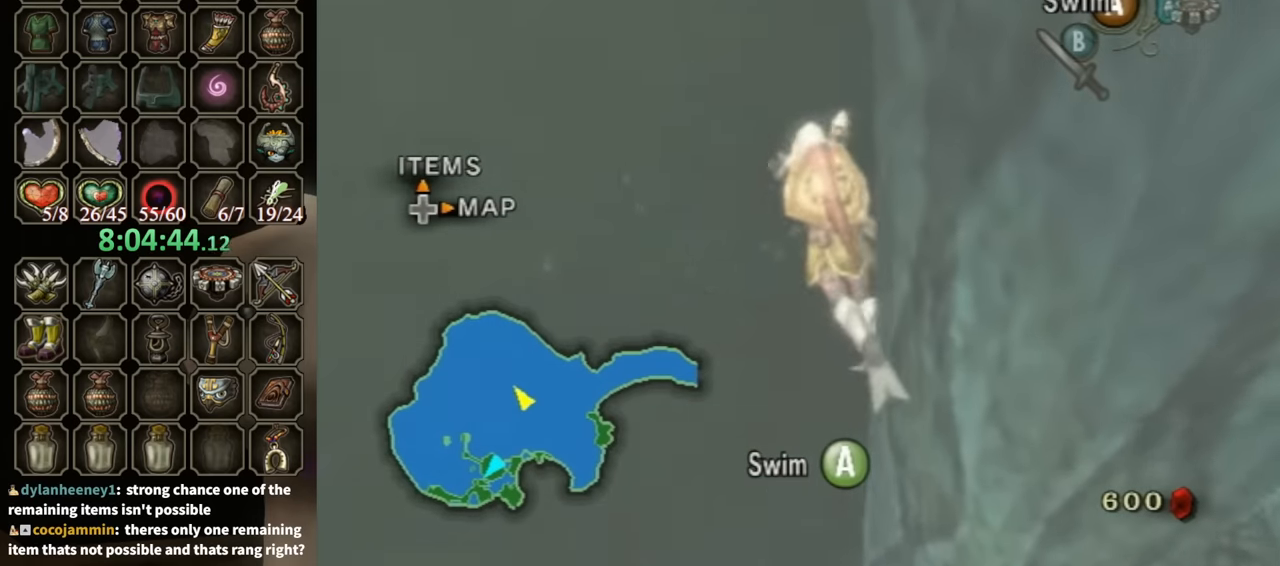
{"buttons": ["A"], "left_stick": "down-left", "right_stick": "center", "events": [[67, "A", "up"], [133, "A", "down"], [200, "A", "up"], [200, "left_stick", "down-left"], [267, "A", "down"], [367, "A", "up"], [433, "A", "down"]]}